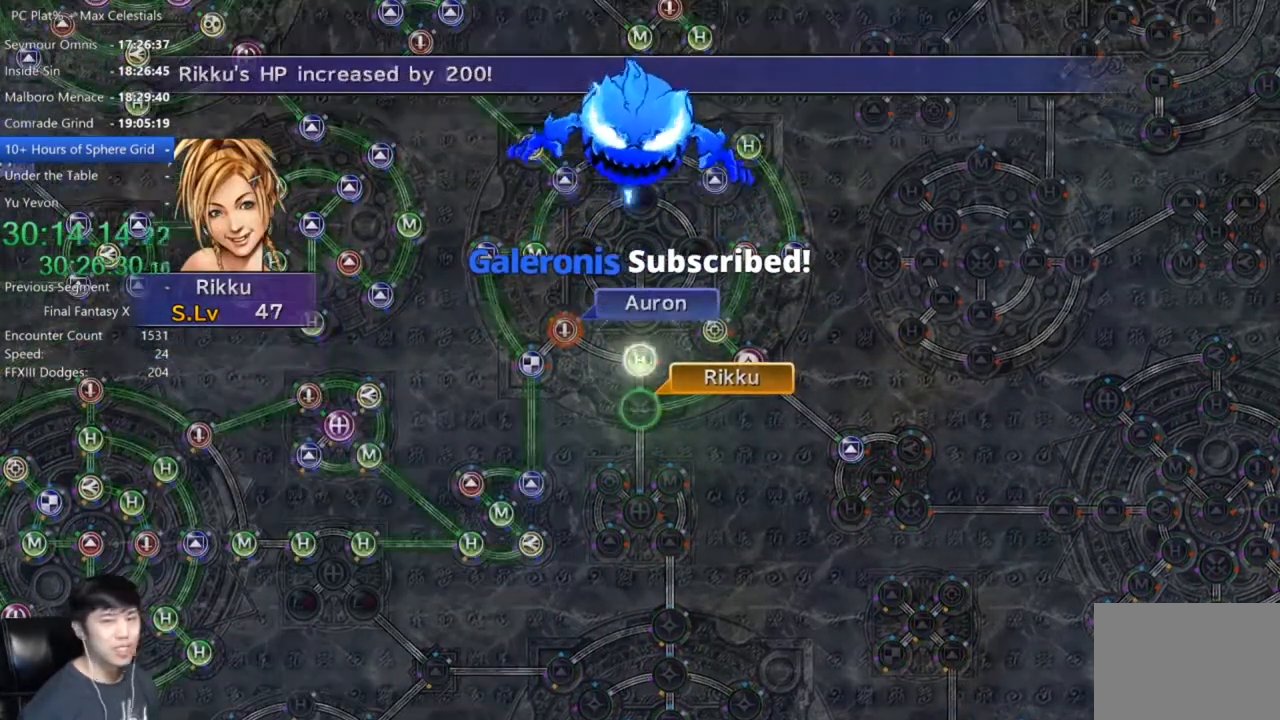
Gameplay with a controller (Xbox layout); each line is a JSON object with the inputs held at the frame after it. "events" lists button and stick changes between this image and that frame as [ms after this image, input, new state], when the widget could be followed in between. Not read: START.
{"buttons": ["A"], "left_stick": "center", "right_stick": "center", "events": [[34, "A", "up"], [134, "A", "down"], [200, "A", "up"], [501, "A", "down"]]}
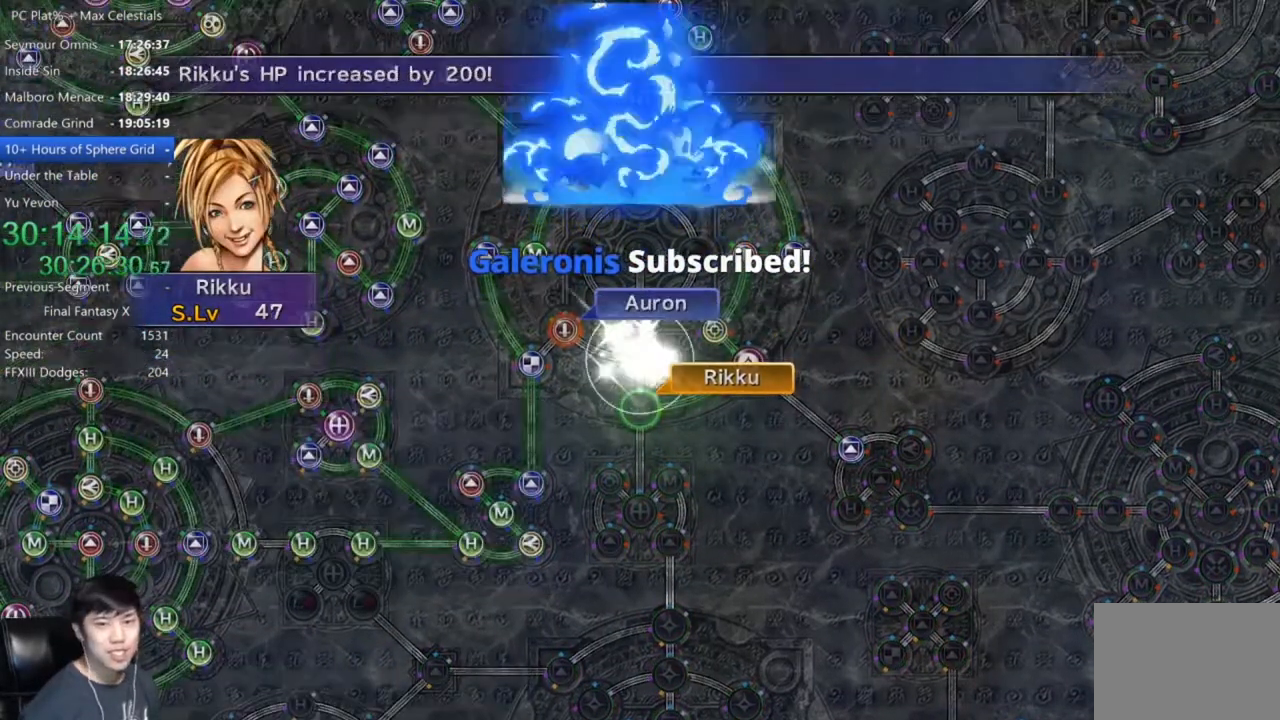
{"buttons": [], "left_stick": "center", "right_stick": "center", "events": [[100, "A", "up"], [233, "A", "down"], [267, "A", "up"], [367, "A", "down"], [433, "A", "up"]]}
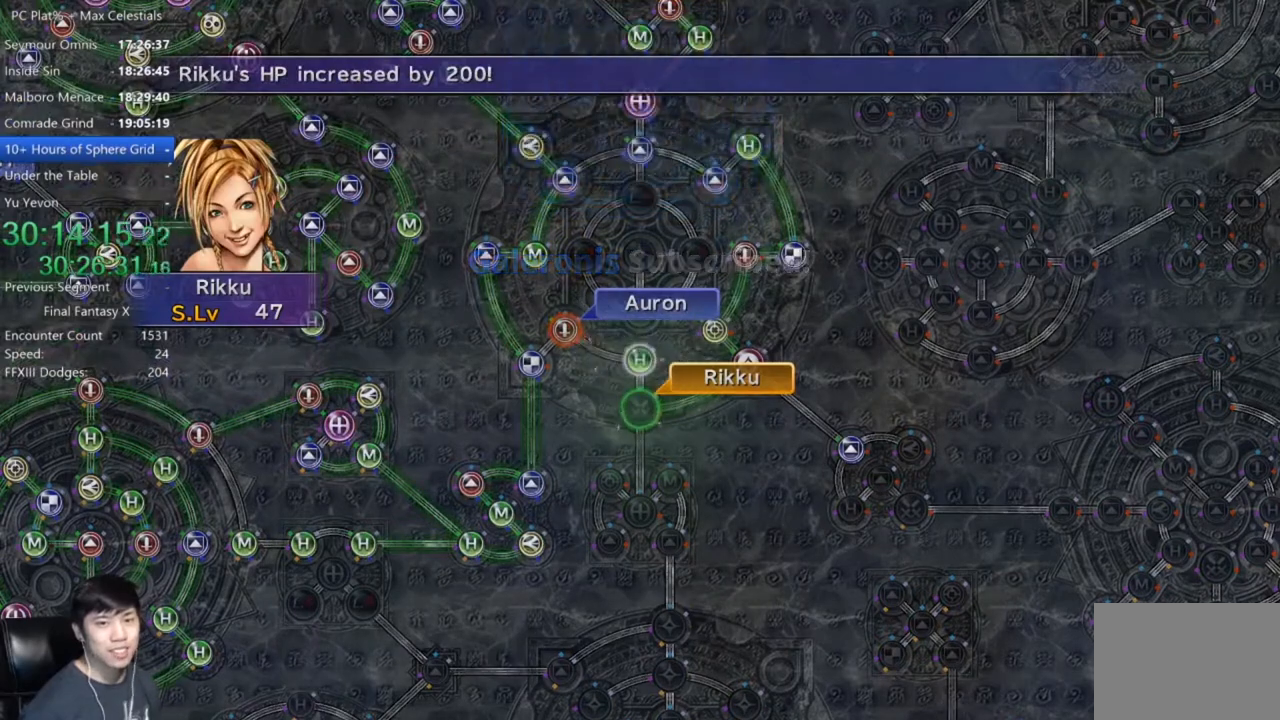
{"buttons": [], "left_stick": "center", "right_stick": "center", "events": [[33, "A", "down"], [134, "A", "up"], [234, "A", "down"], [300, "A", "up"], [401, "A", "down"], [467, "A", "up"]]}
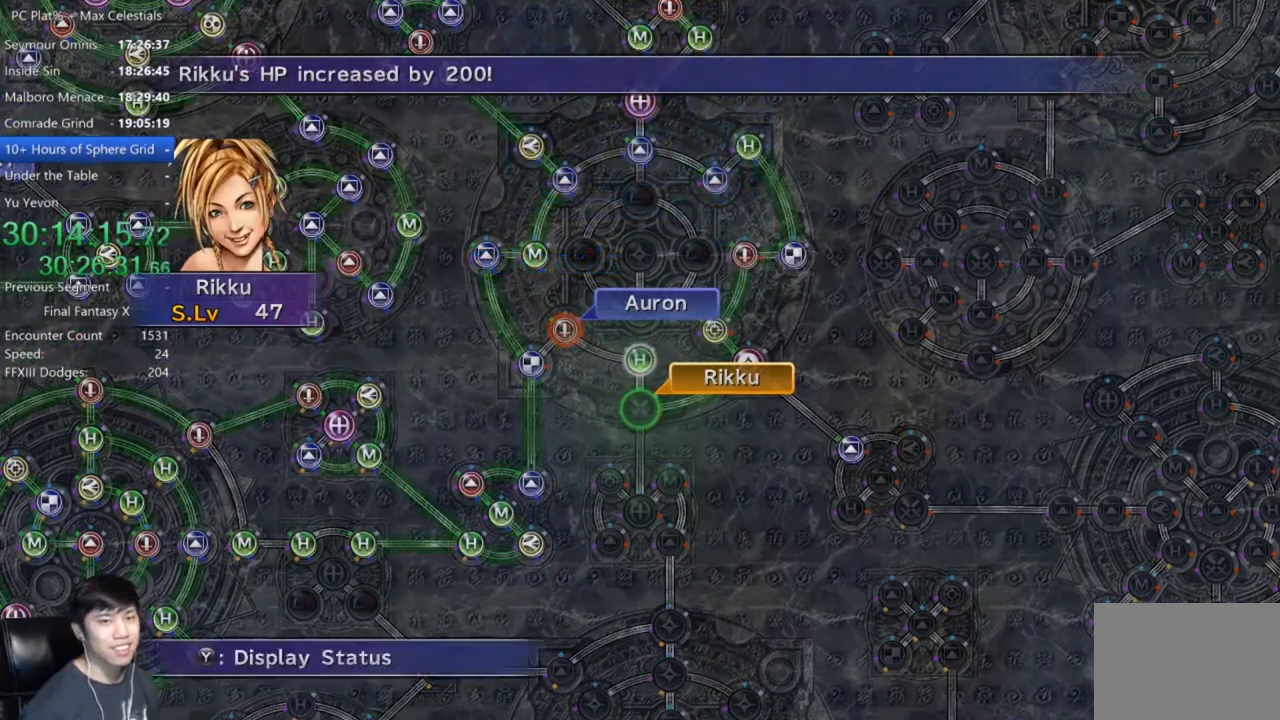
{"buttons": ["DPAD_DOWN"], "left_stick": "center", "right_stick": "center", "events": [[66, "A", "down"], [133, "A", "up"], [233, "A", "down"], [300, "A", "up"], [500, "DPAD_DOWN", "down"]]}
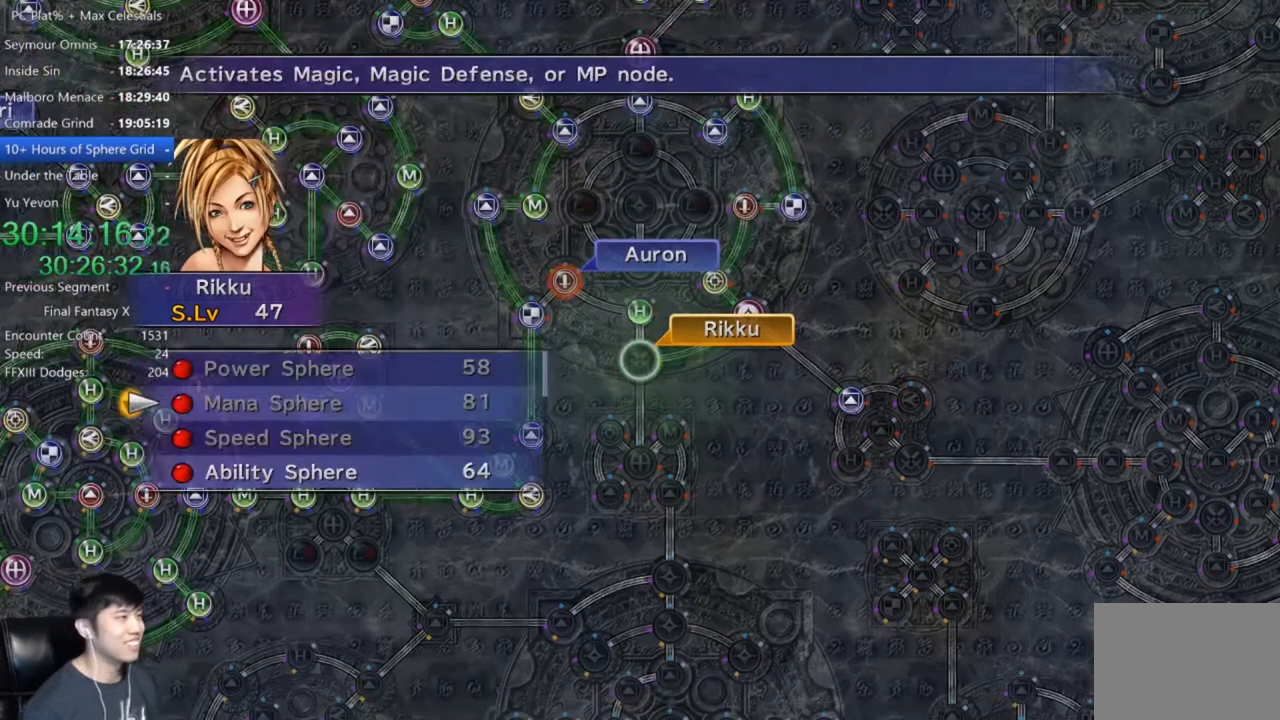
{"buttons": [], "left_stick": "center", "right_stick": "center", "events": [[100, "DPAD_DOWN", "up"], [167, "DPAD_DOWN", "down"], [267, "DPAD_DOWN", "up"], [334, "DPAD_DOWN", "down"], [434, "A", "down"], [434, "DPAD_DOWN", "up"], [467, "A", "up"]]}
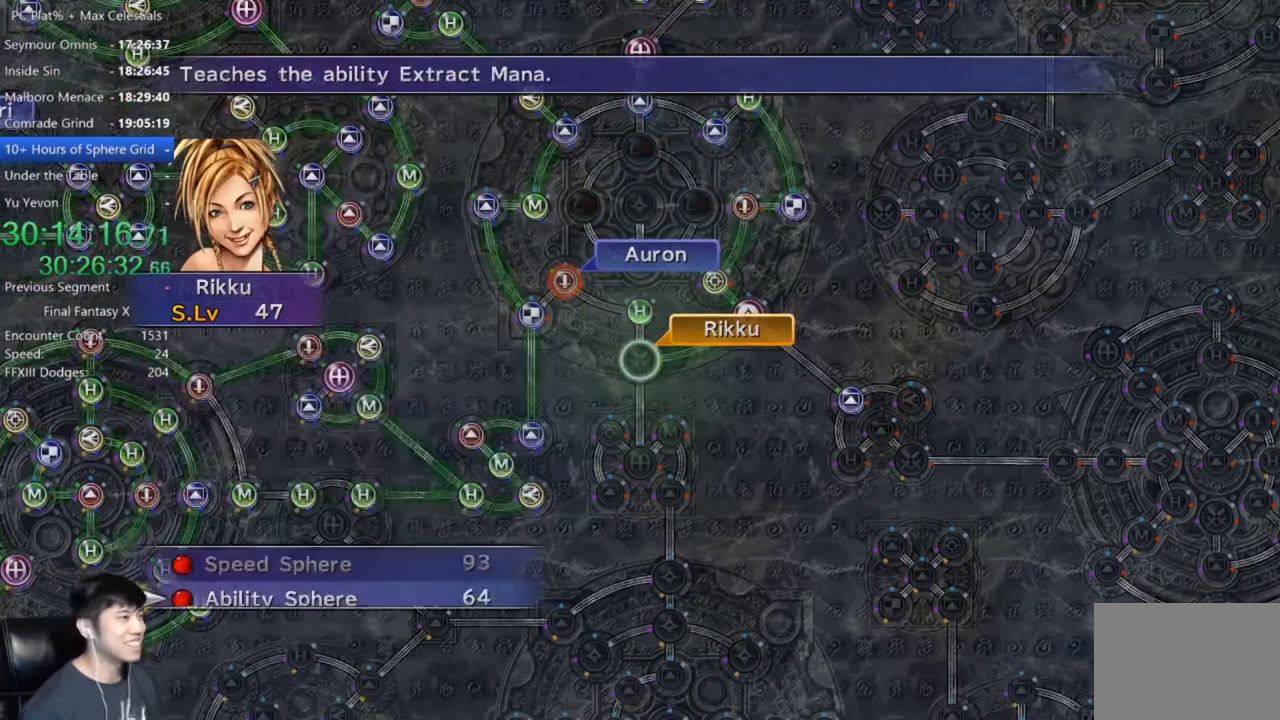
{"buttons": [], "left_stick": "center", "right_stick": "center", "events": [[100, "A", "down"], [133, "A", "up"], [233, "A", "down"], [267, "A", "up"]]}
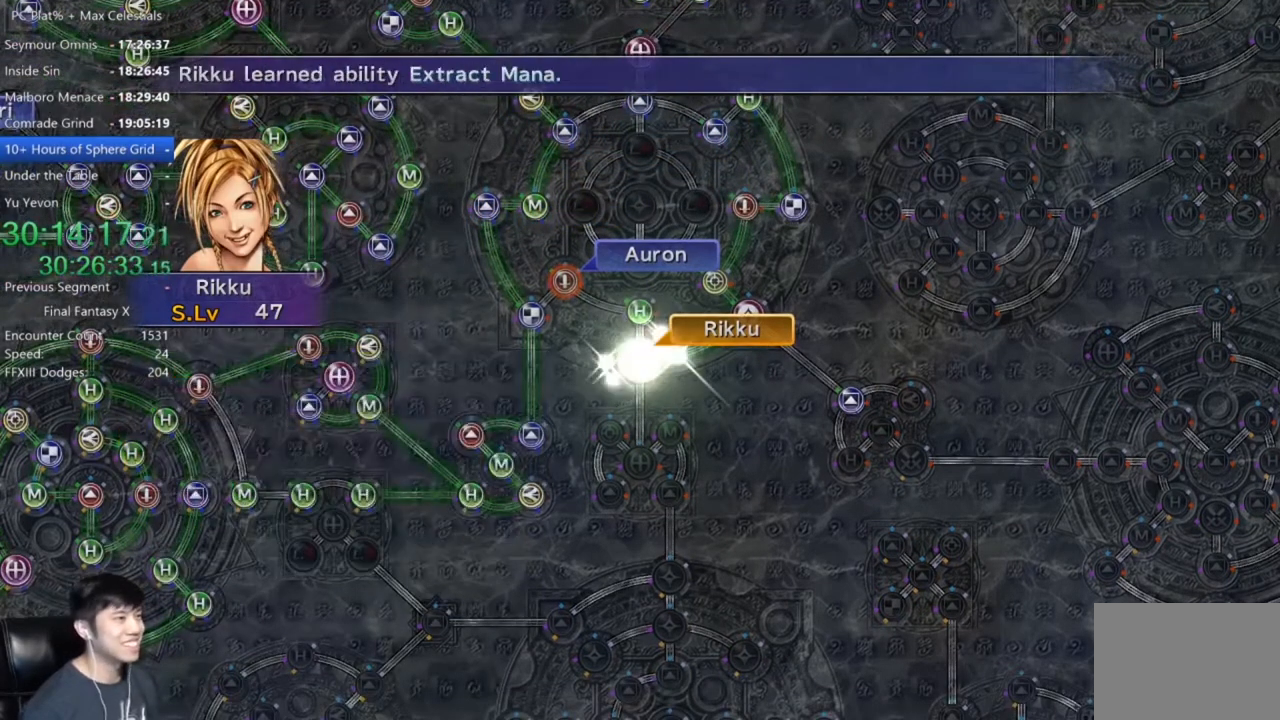
{"buttons": [], "left_stick": "center", "right_stick": "center", "events": [[200, "A", "down"], [300, "A", "up"], [367, "A", "down"], [467, "A", "up"]]}